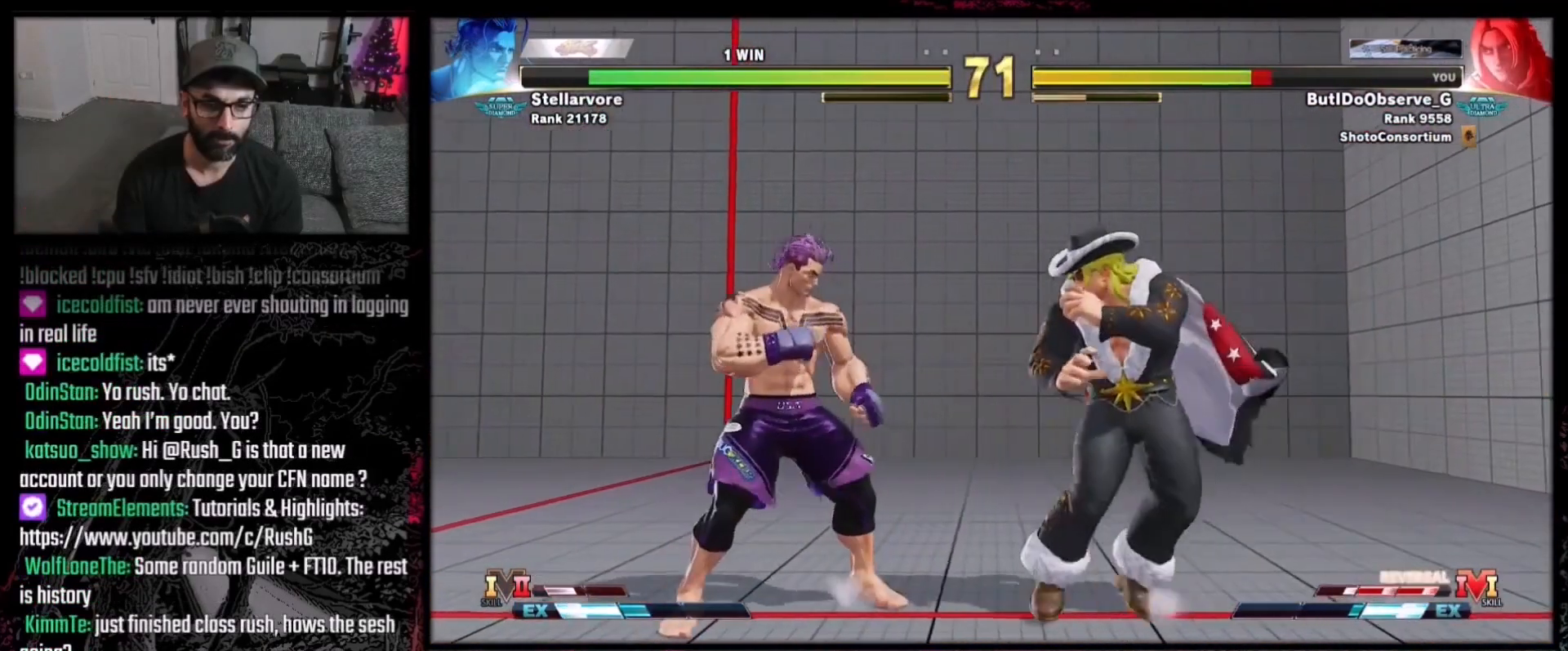
Gameplay with a controller (Xbox layout); each line is a JSON object with the inputs held at the frame after it. "events" lists button and stick changes between this image and that frame as [ms after this image, input, new state], when the widget could be followed in between. Not read: L3 R3.
{"buttons": [], "events": [[33, "DPAD_LEFT", "up"], [33, "Y", "down"], [200, "Y", "up"]]}
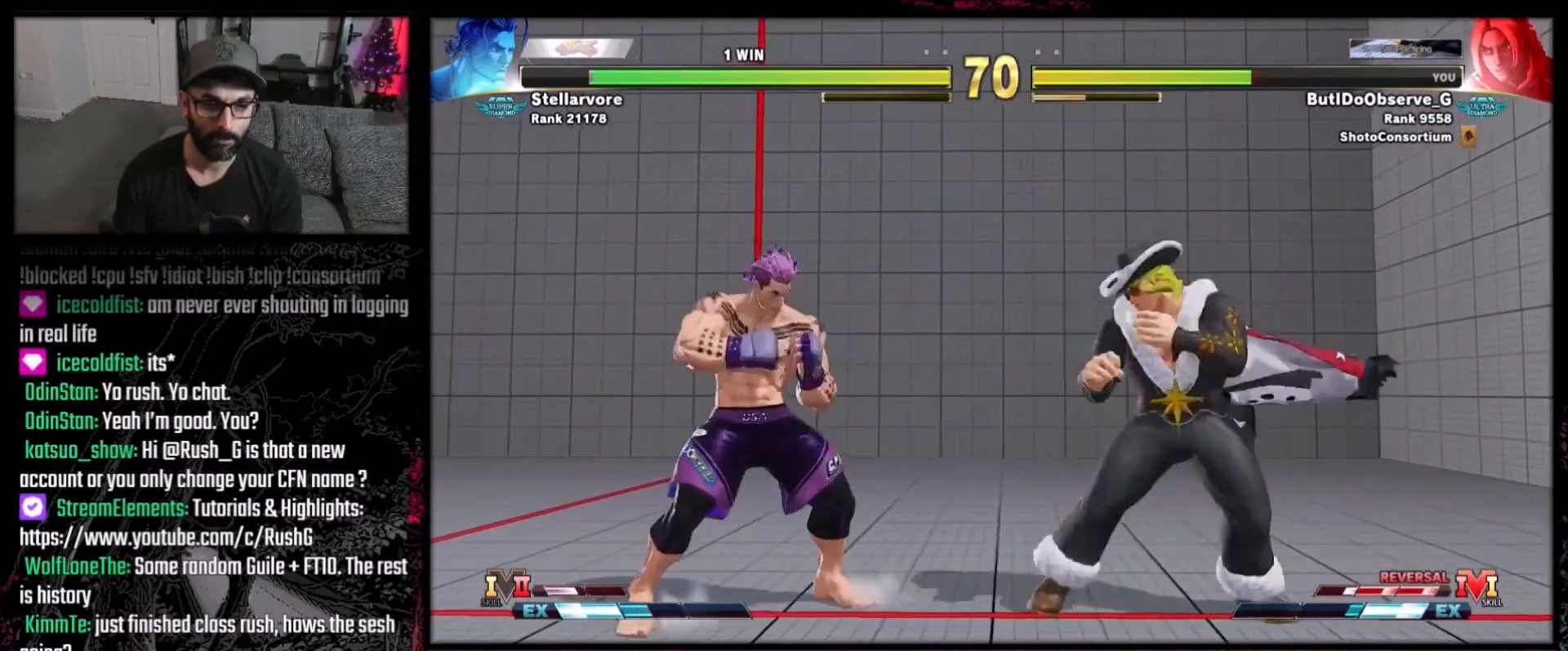
{"buttons": [], "events": [[67, "R2", "down"], [134, "R2", "up"]]}
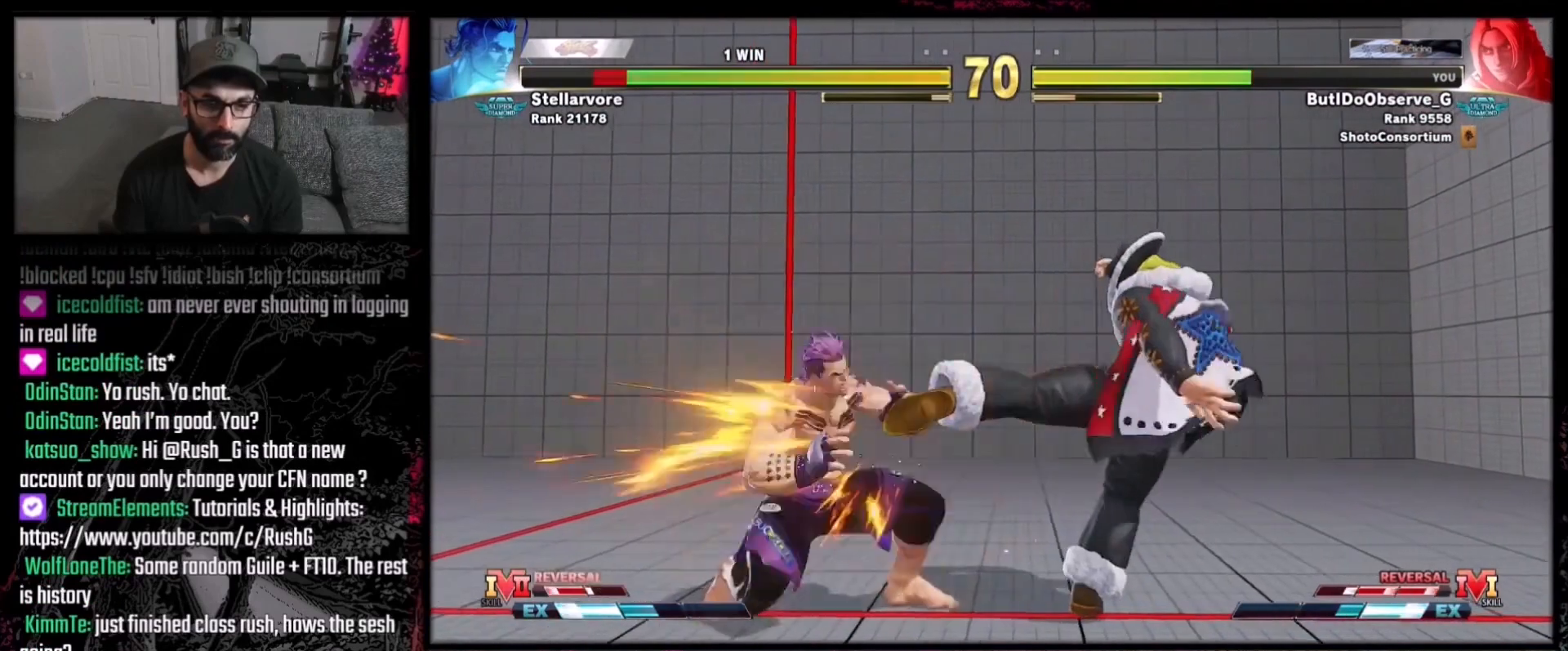
{"buttons": ["A", "DPAD_DOWN"], "events": [[100, "B", "down"], [100, "Y", "down"], [200, "Y", "up"], [233, "B", "up"], [400, "DPAD_DOWN", "down"], [467, "A", "down"]]}
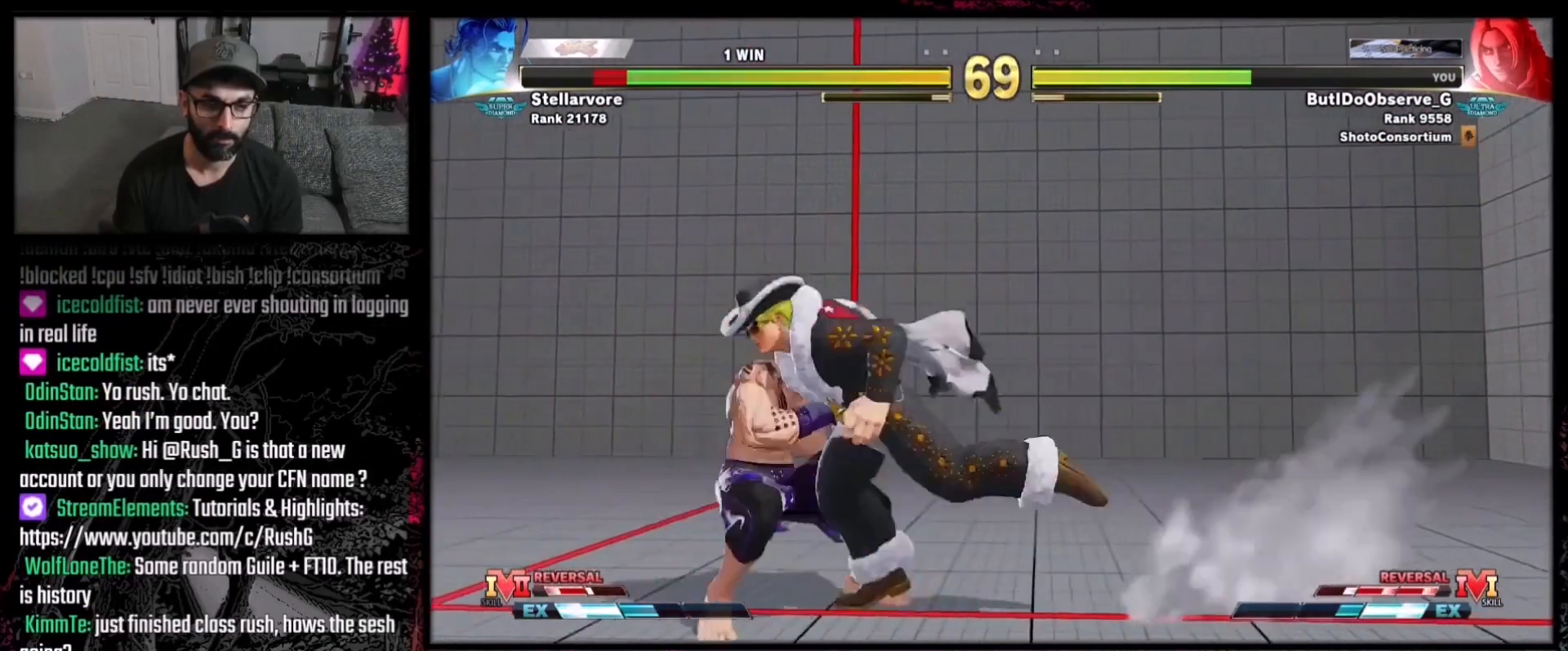
{"buttons": [], "events": [[67, "A", "up"], [100, "DPAD_DOWN", "up"], [234, "DPAD_RIGHT", "down"], [367, "Y", "down"], [401, "Y", "up"], [434, "DPAD_RIGHT", "up"]]}
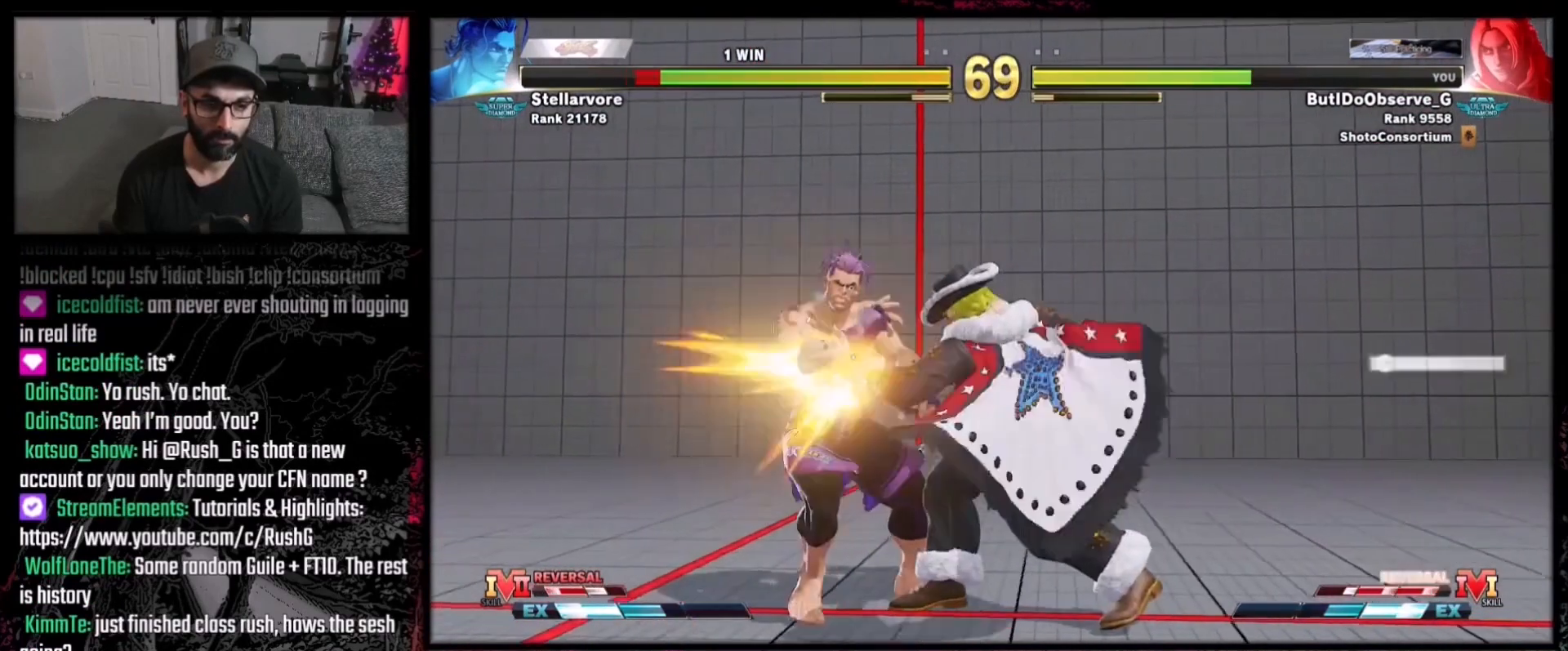
{"buttons": ["B", "Y"], "events": [[300, "R1", "down"], [367, "R1", "up"], [500, "B", "down"], [500, "Y", "down"]]}
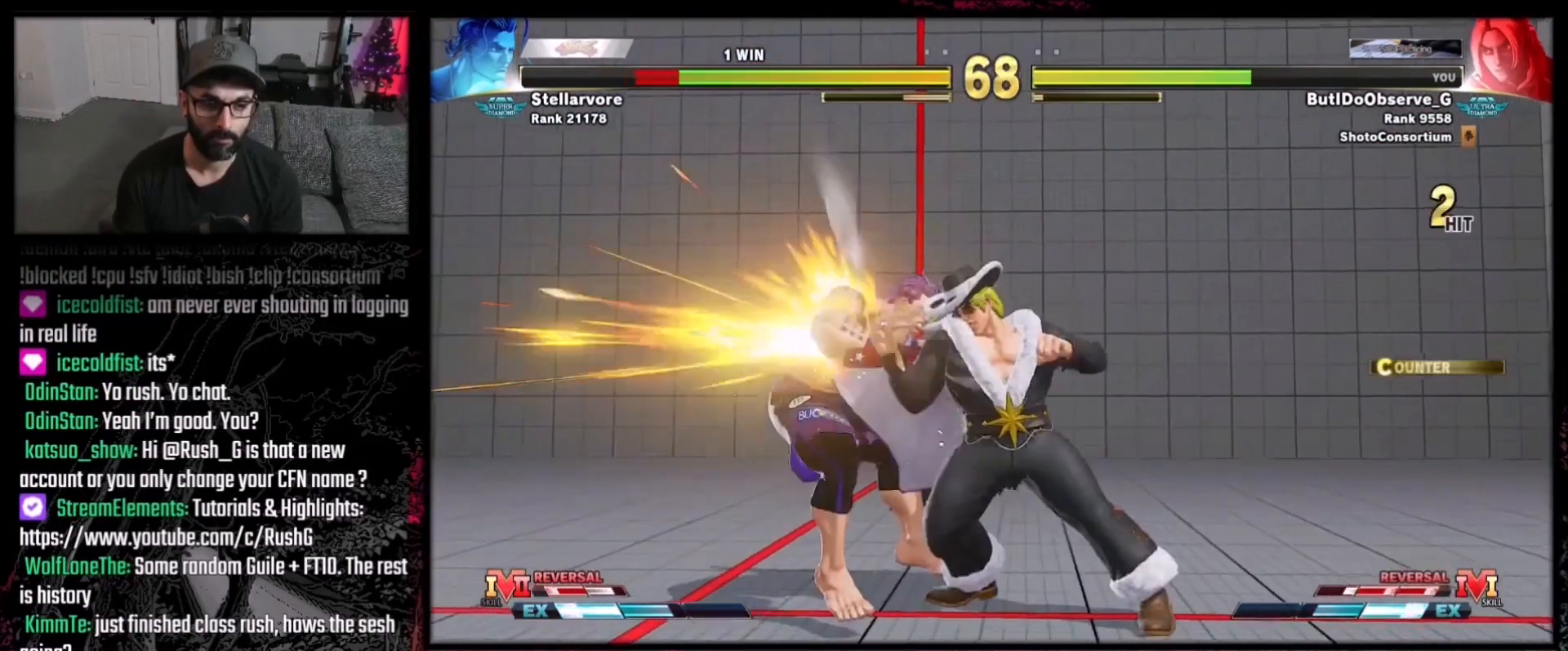
{"buttons": ["B", "Y"], "events": []}
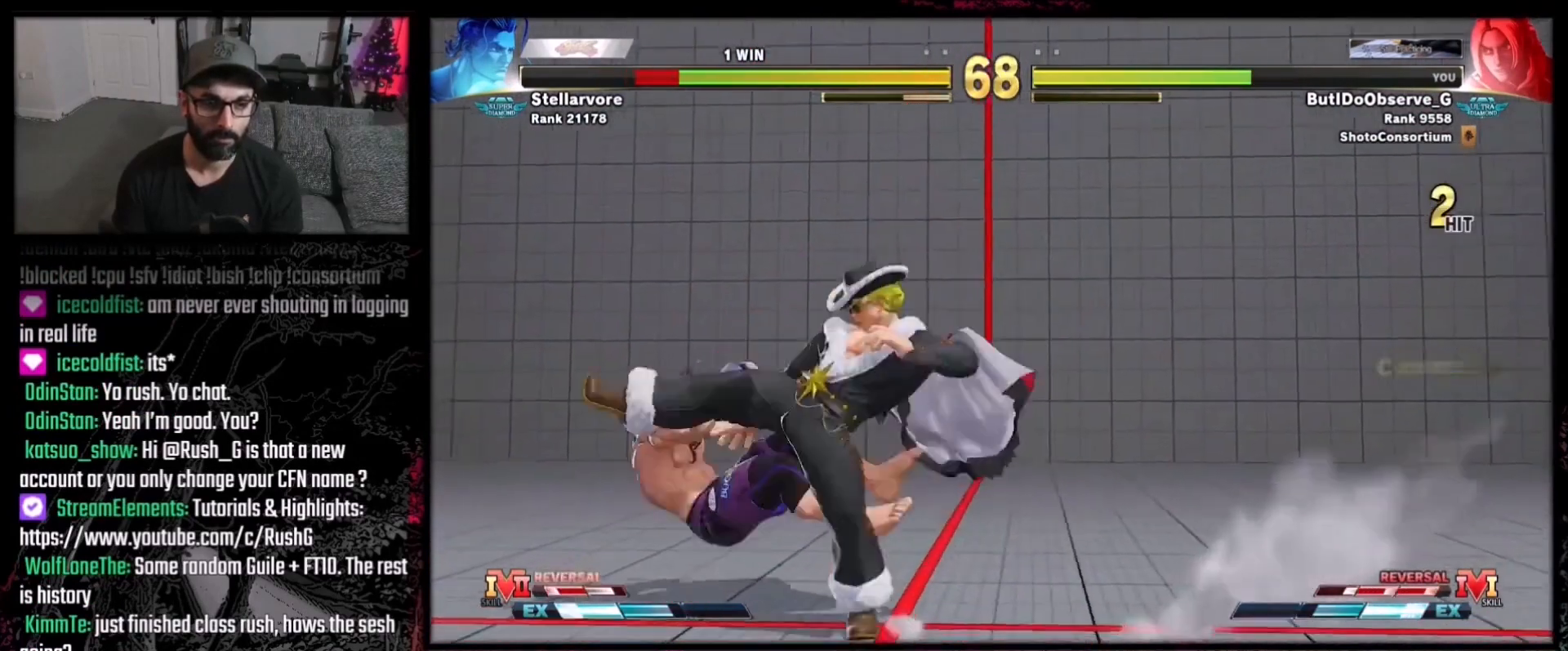
{"buttons": [], "events": [[167, "B", "up"], [167, "Y", "up"], [233, "DPAD_LEFT", "down"], [300, "DPAD_LEFT", "up"], [367, "DPAD_LEFT", "down"], [434, "DPAD_LEFT", "up"]]}
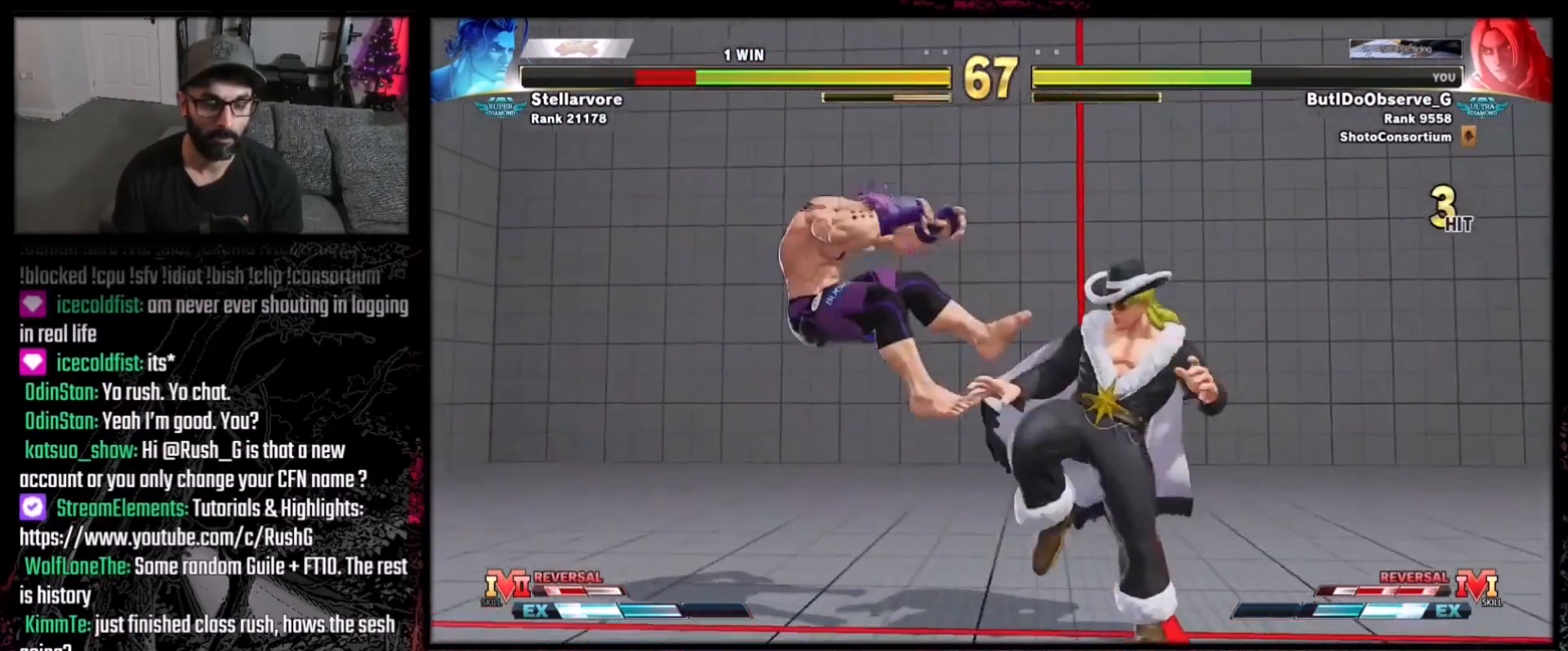
{"buttons": ["DPAD_LEFT"], "events": [[34, "DPAD_LEFT", "down"], [100, "DPAD_LEFT", "up"], [167, "DPAD_LEFT", "down"], [234, "DPAD_LEFT", "up"], [301, "DPAD_LEFT", "down"], [367, "DPAD_LEFT", "up"], [401, "DPAD_LEFT", "down"]]}
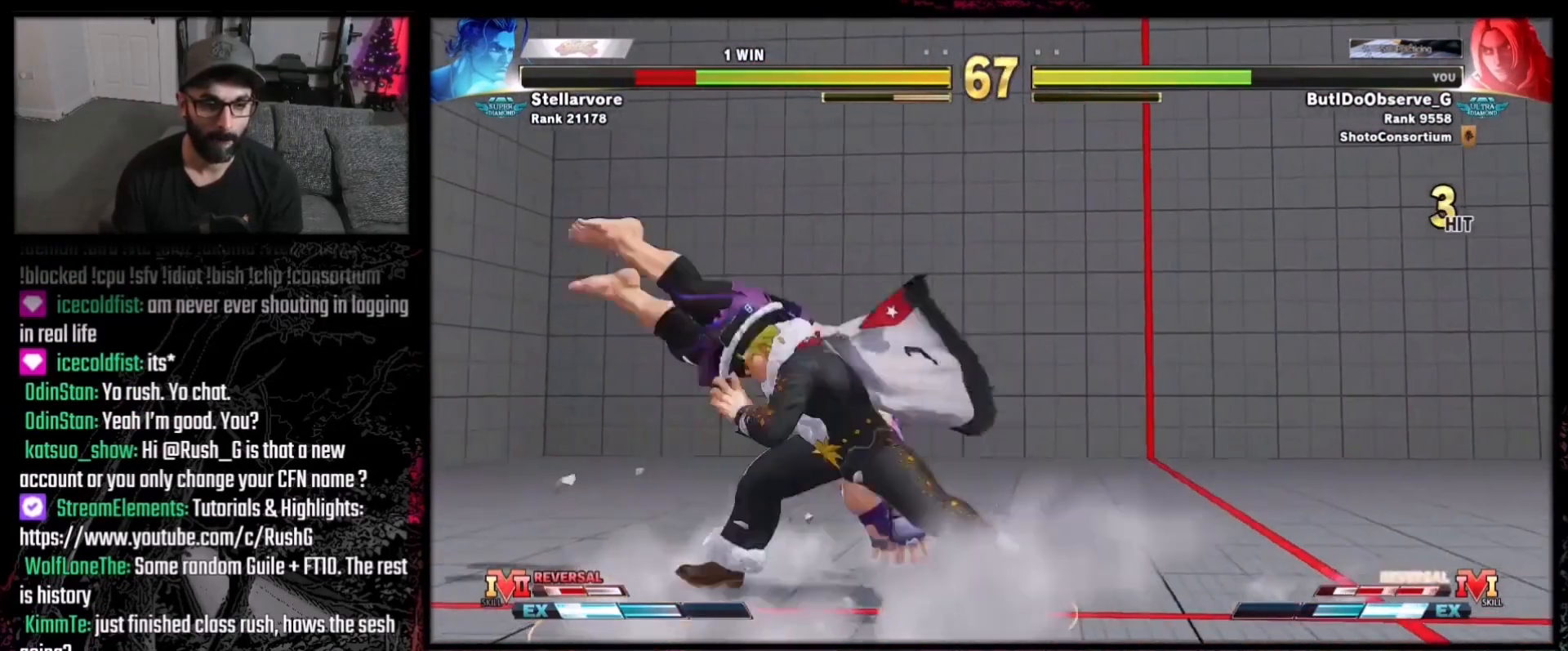
{"buttons": [], "events": [[33, "DPAD_LEFT", "up"], [300, "DPAD_DOWN", "down"], [334, "Y", "down"], [467, "DPAD_DOWN", "up"], [467, "Y", "up"]]}
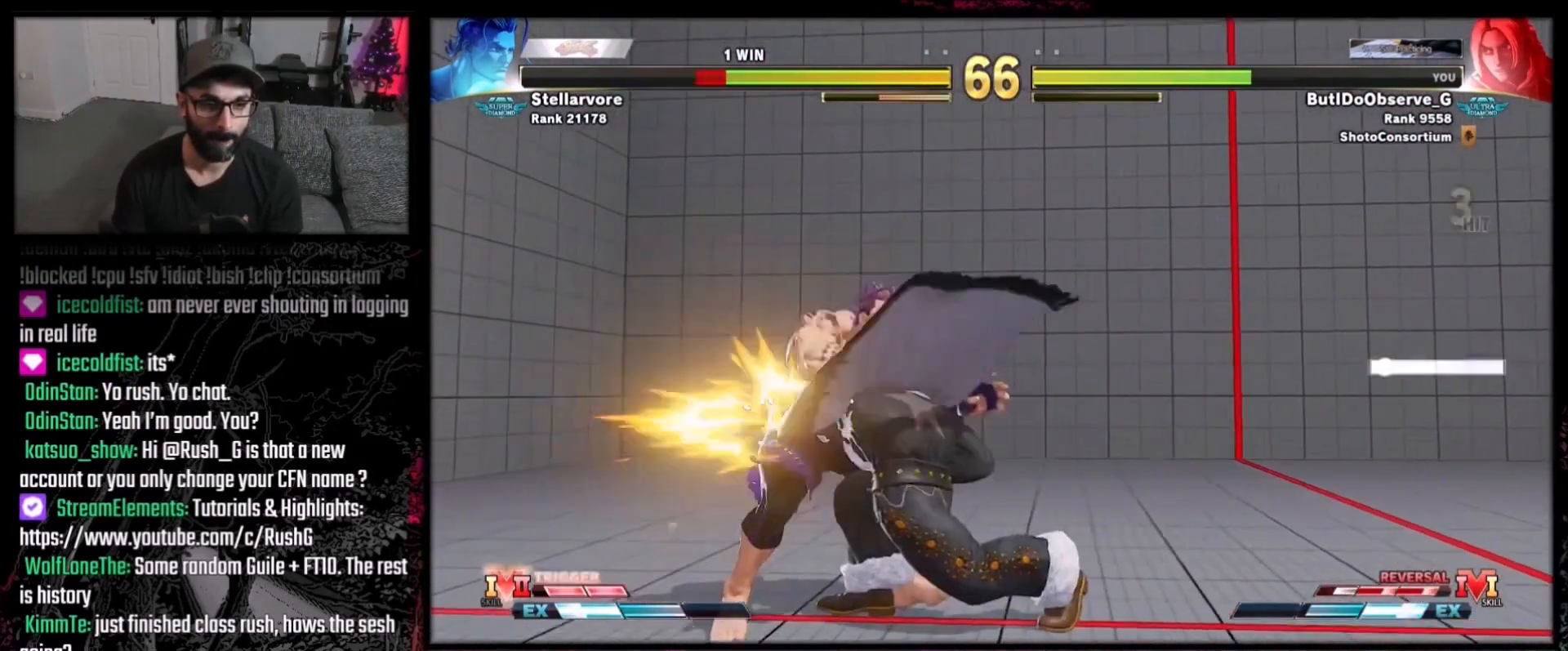
{"buttons": ["R1"], "events": [[267, "DPAD_RIGHT", "down"], [301, "Y", "down"], [334, "Y", "up"], [367, "DPAD_RIGHT", "up"], [468, "R1", "down"]]}
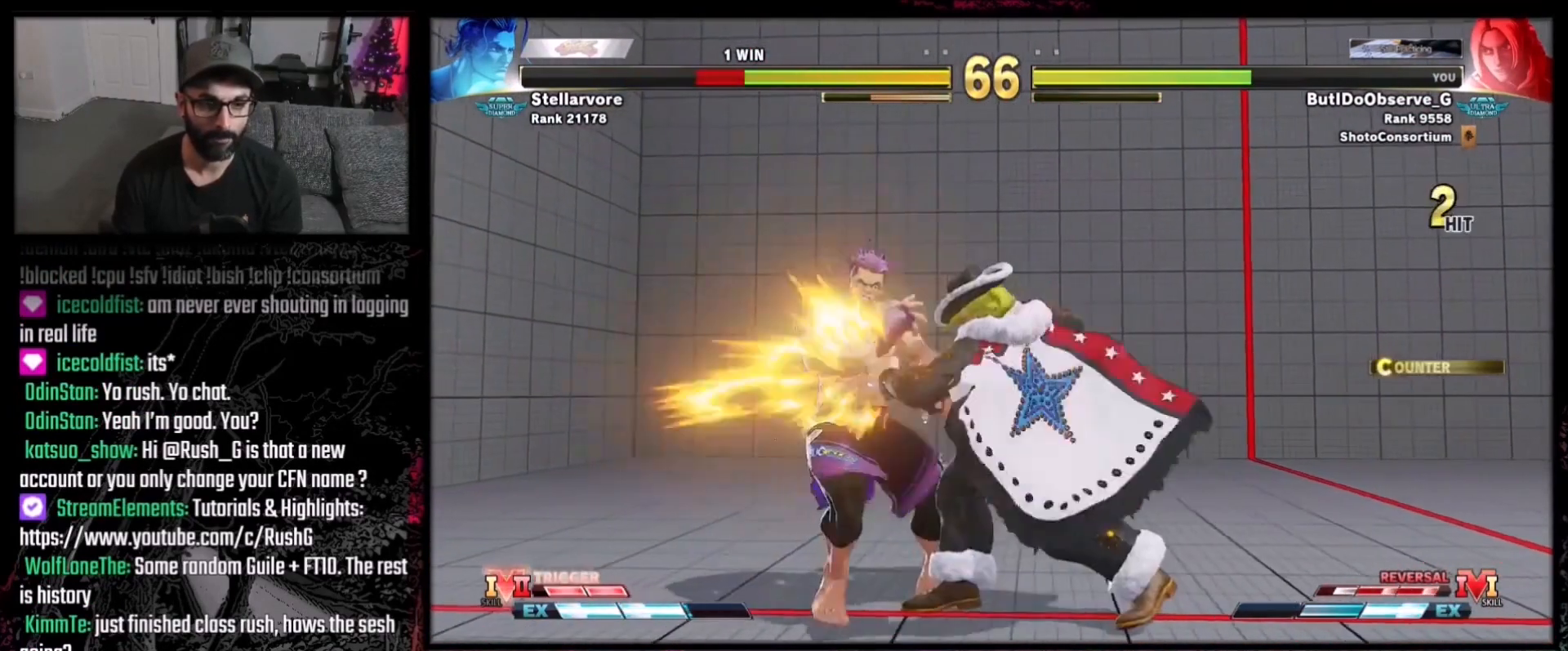
{"buttons": ["R2"], "events": [[67, "DPAD_DOWN", "down"], [67, "R1", "up"], [100, "DPAD_RIGHT", "down"], [167, "DPAD_DOWN", "up"], [167, "R2", "down"], [233, "DPAD_RIGHT", "up"], [300, "R2", "up"], [400, "R2", "down"]]}
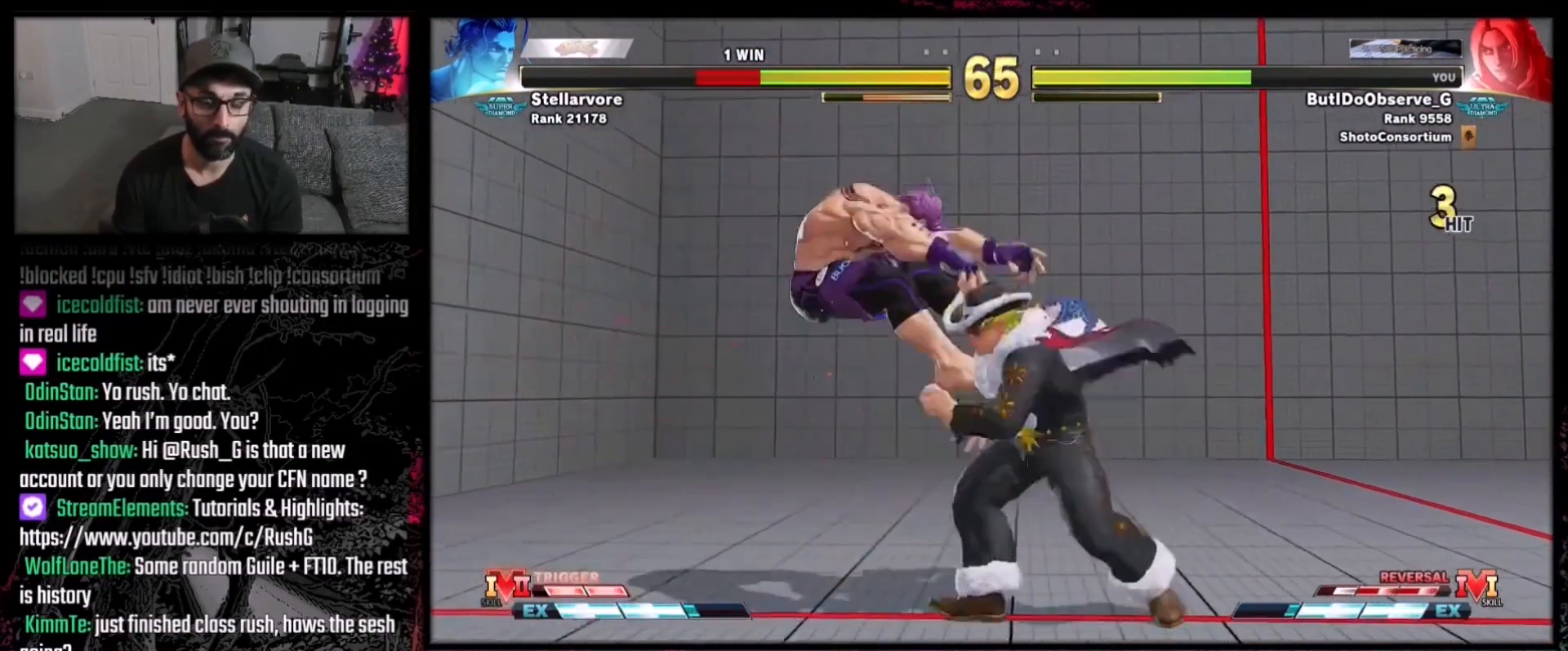
{"buttons": [], "events": [[34, "R2", "up"]]}
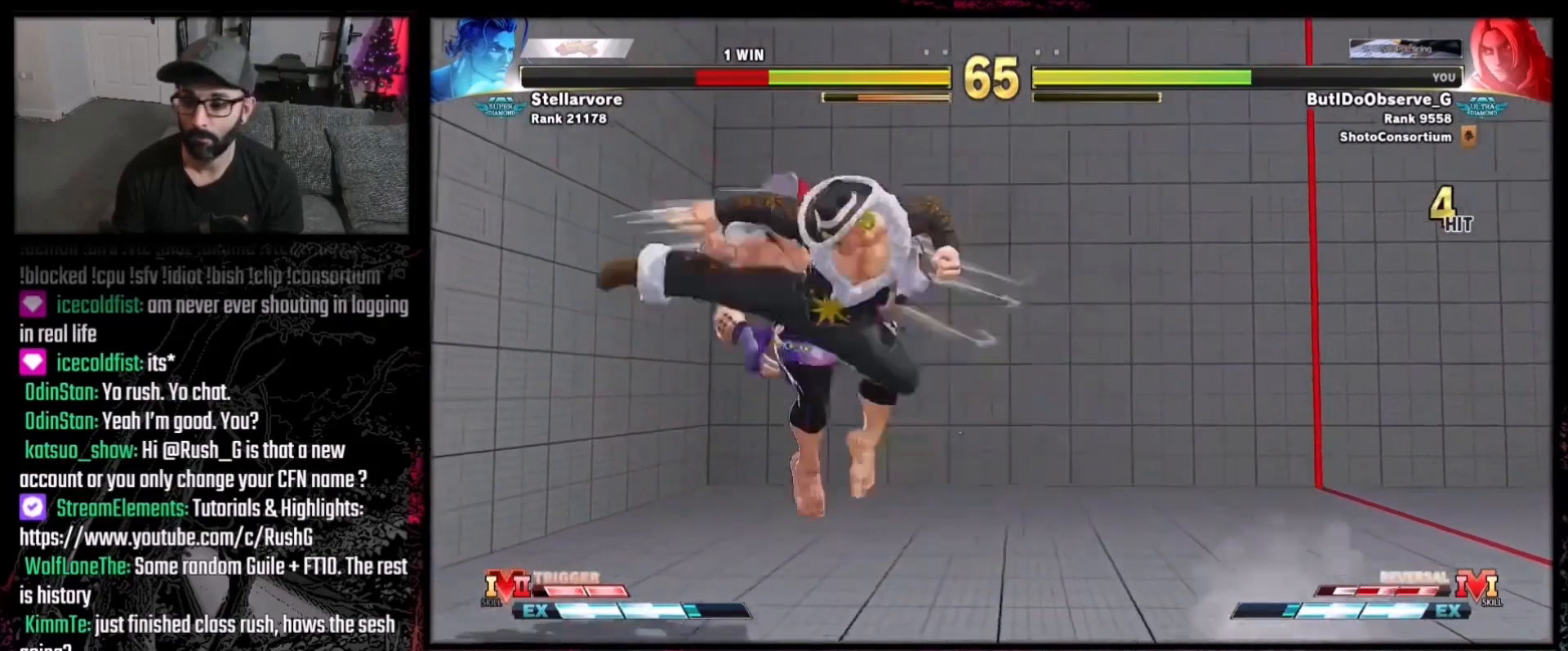
{"buttons": [], "events": []}
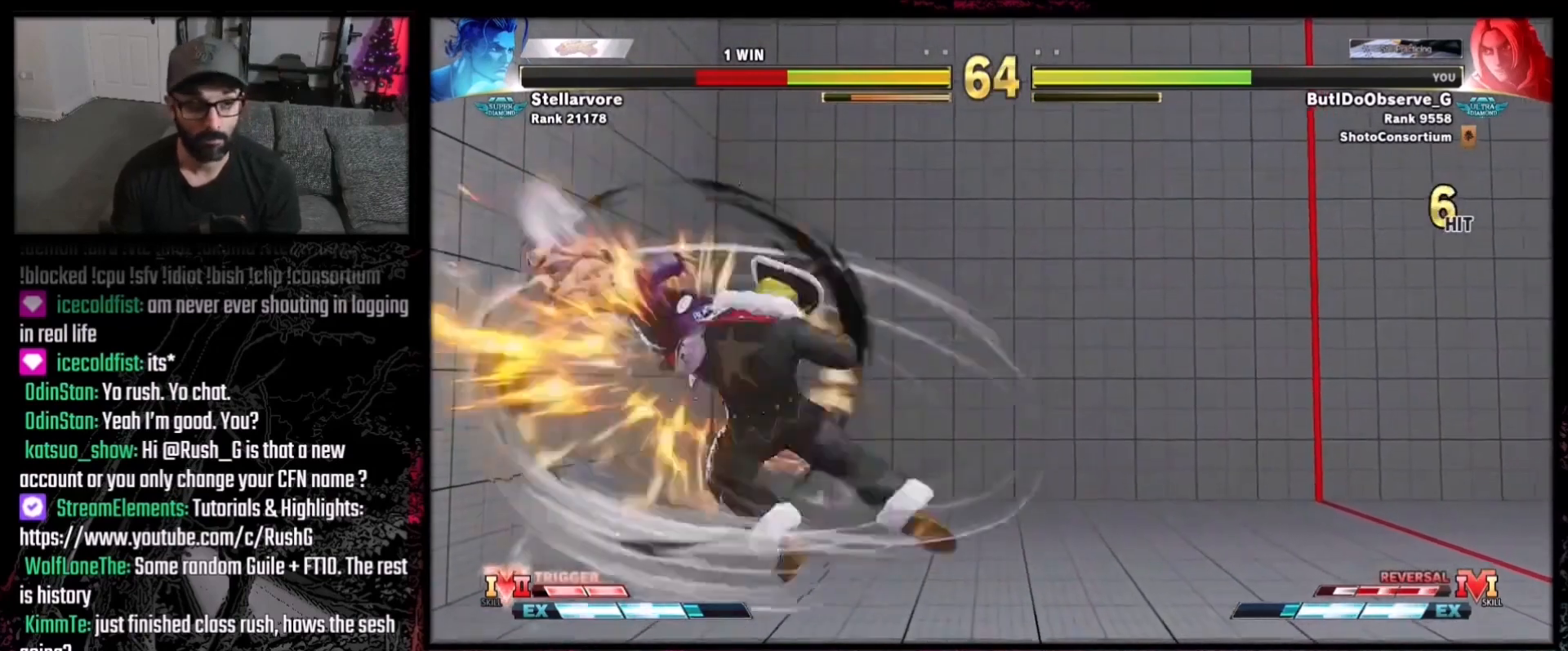
{"buttons": ["DPAD_DOWN"], "events": [[468, "DPAD_DOWN", "down"]]}
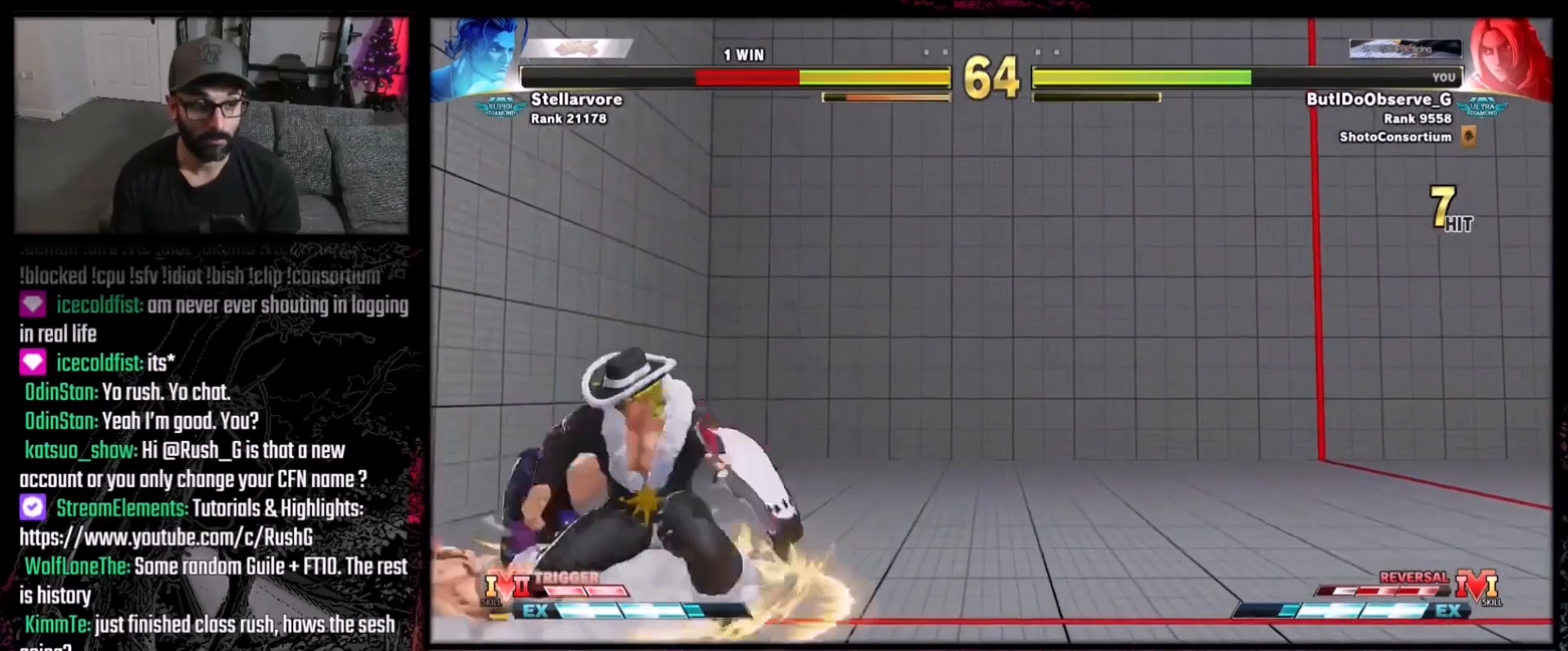
{"buttons": ["DPAD_RIGHT"], "events": [[400, "X", "down"], [467, "DPAD_DOWN", "up"], [500, "DPAD_RIGHT", "down"], [500, "X", "up"]]}
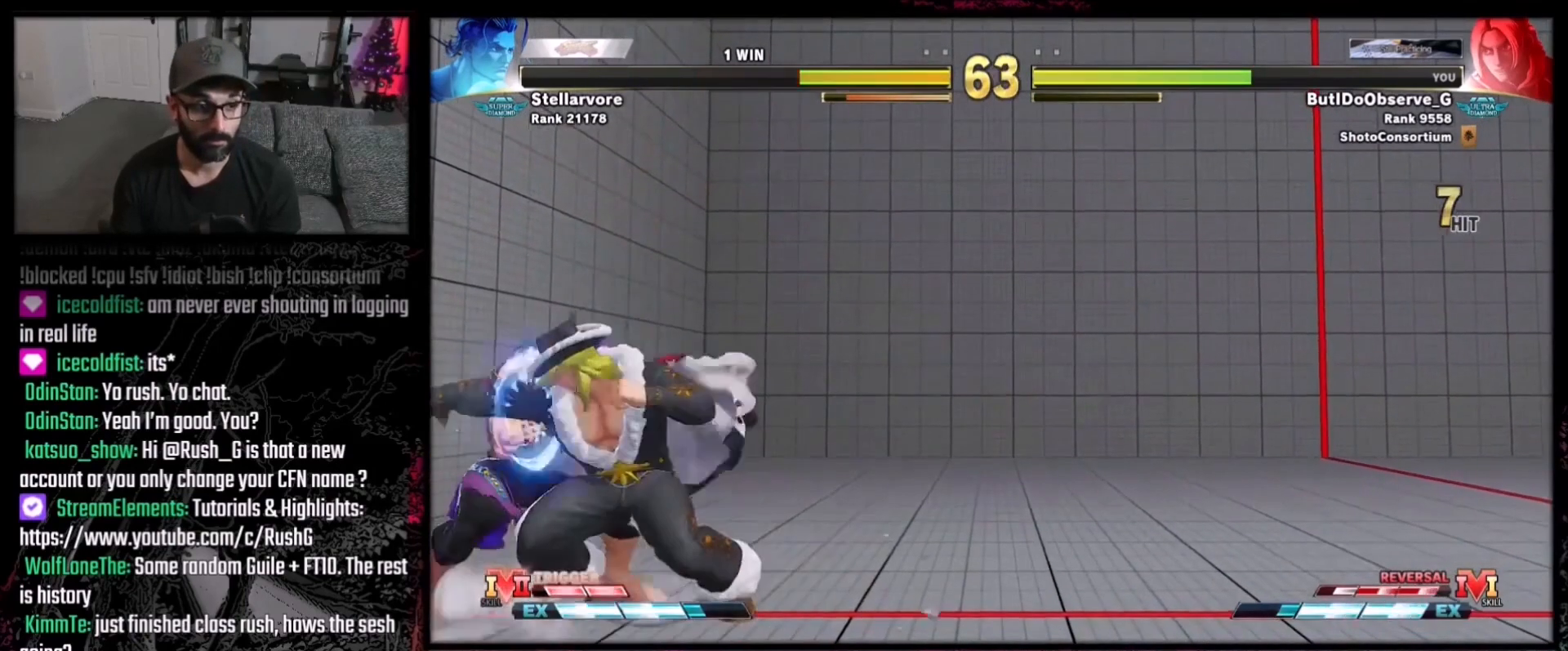
{"buttons": ["R1"], "events": [[468, "DPAD_RIGHT", "up"], [501, "R1", "down"]]}
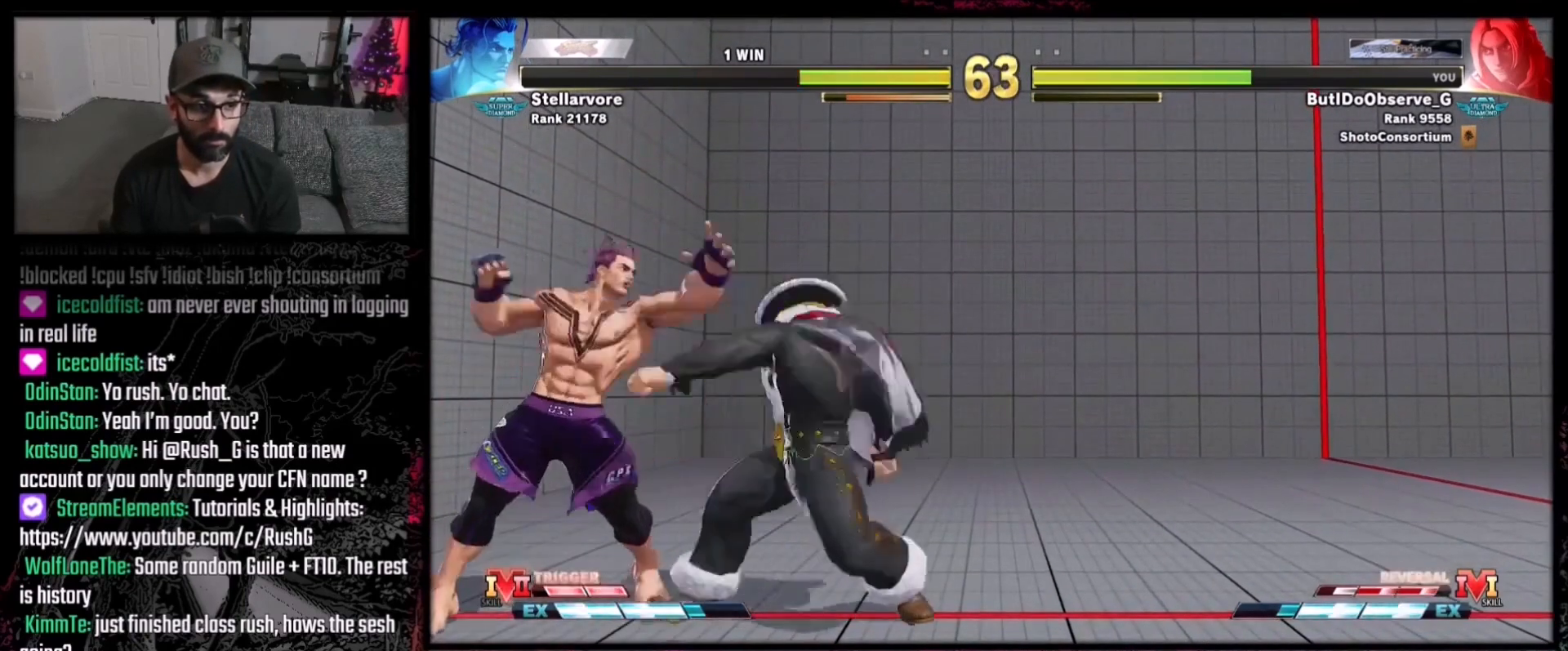
{"buttons": ["DPAD_LEFT"], "events": [[67, "R1", "up"], [200, "B", "down"], [200, "Y", "down"], [367, "B", "up"], [367, "Y", "up"], [434, "DPAD_LEFT", "down"]]}
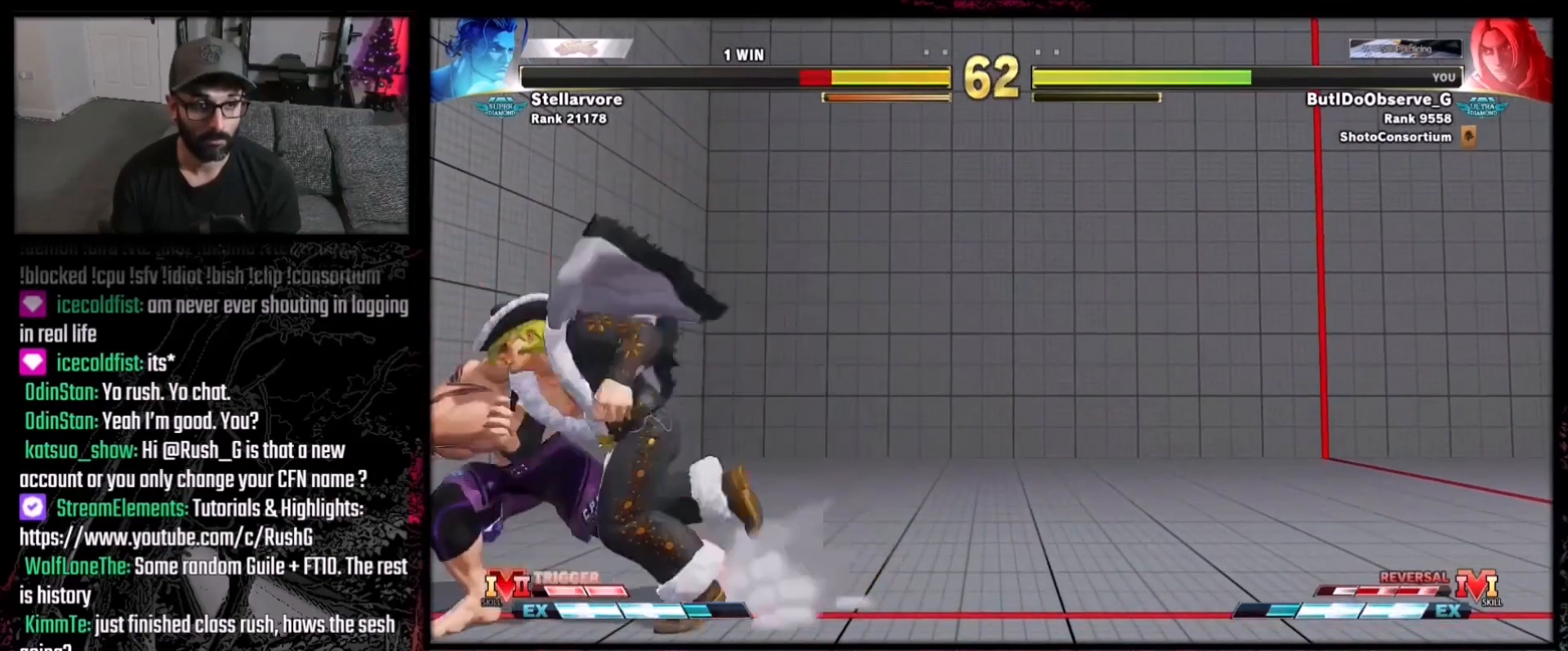
{"buttons": [], "events": [[34, "DPAD_DOWN", "down"], [34, "DPAD_LEFT", "up"], [101, "DPAD_LEFT", "down"], [134, "DPAD_DOWN", "up"], [134, "X", "down"], [167, "DPAD_LEFT", "up"], [201, "X", "up"]]}
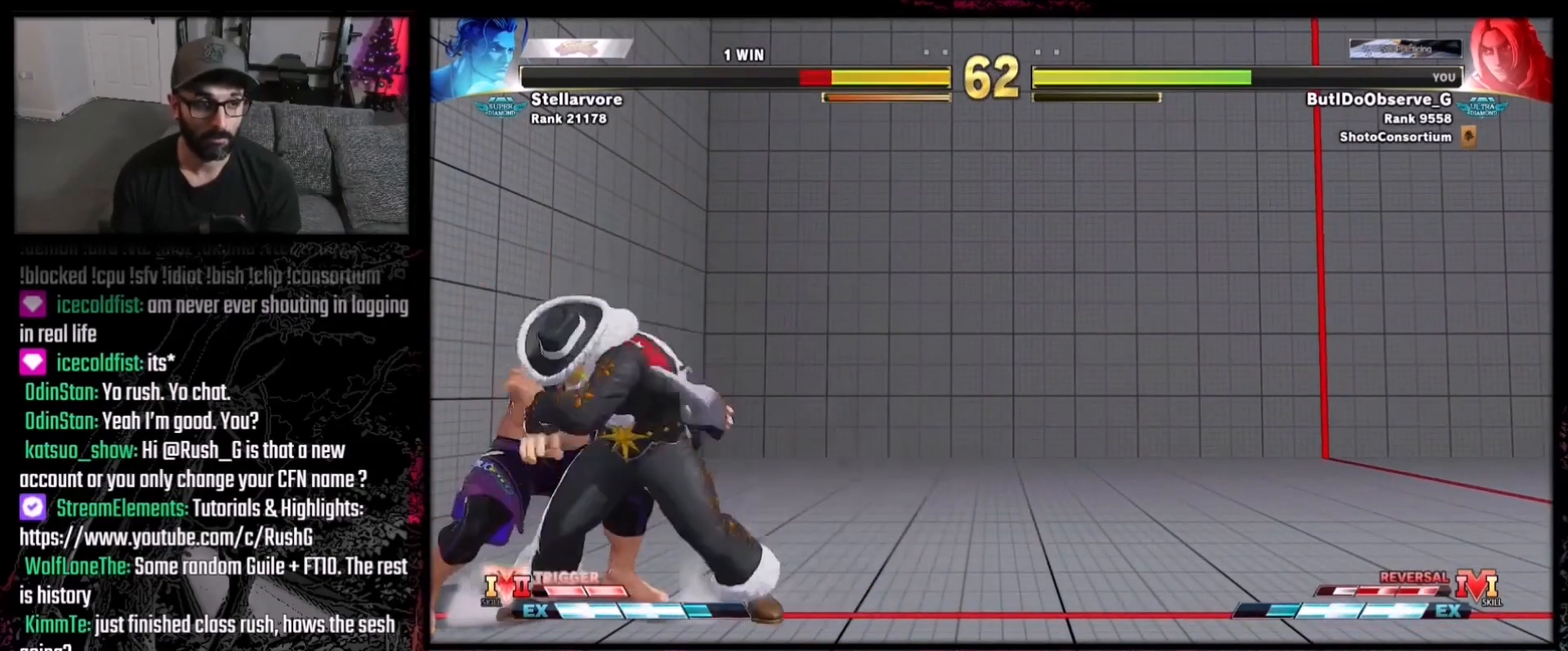
{"buttons": ["DPAD_DOWN"], "events": [[100, "X", "down"], [200, "X", "up"], [334, "DPAD_DOWN", "down"], [334, "DPAD_RIGHT", "down"], [500, "DPAD_RIGHT", "up"]]}
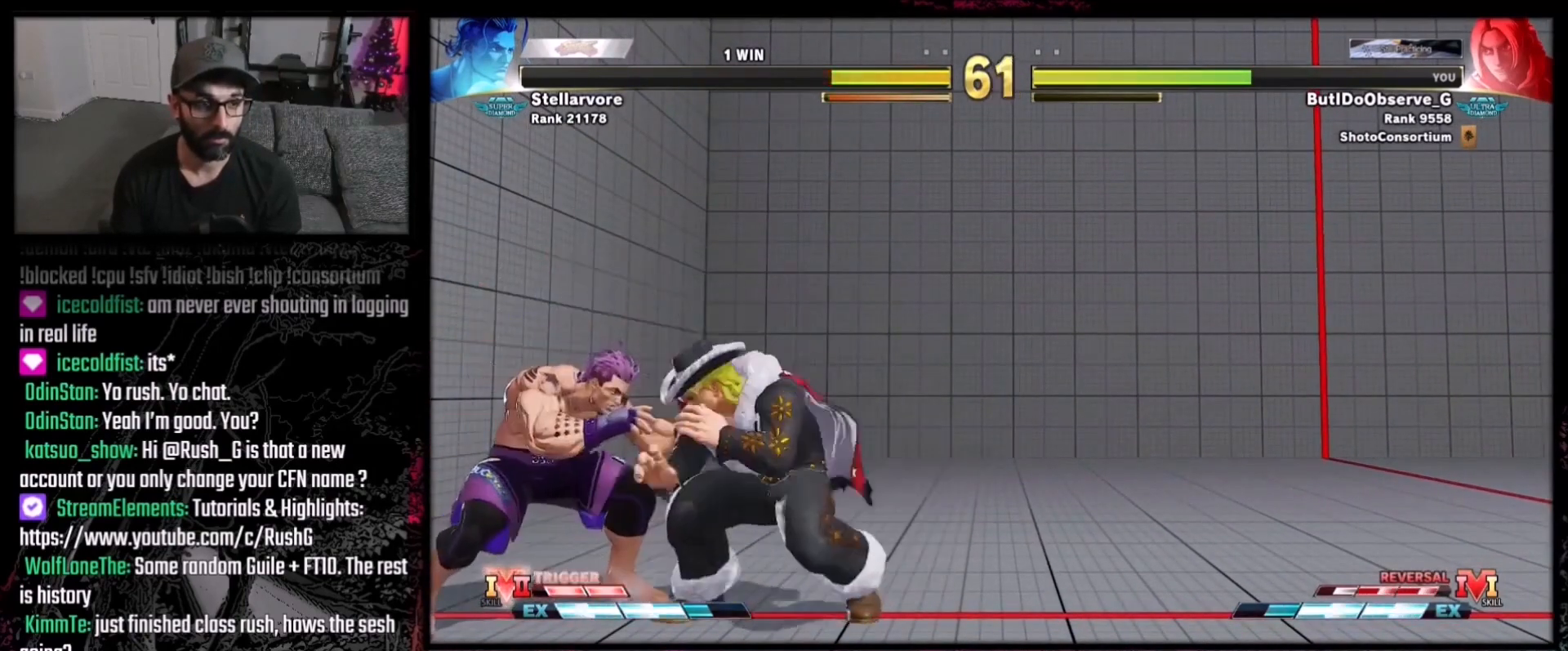
{"buttons": [], "events": [[34, "DPAD_DOWN", "up"], [34, "DPAD_LEFT", "down"], [201, "A", "down"], [201, "DPAD_LEFT", "up"], [201, "X", "down"], [401, "A", "up"], [401, "X", "up"]]}
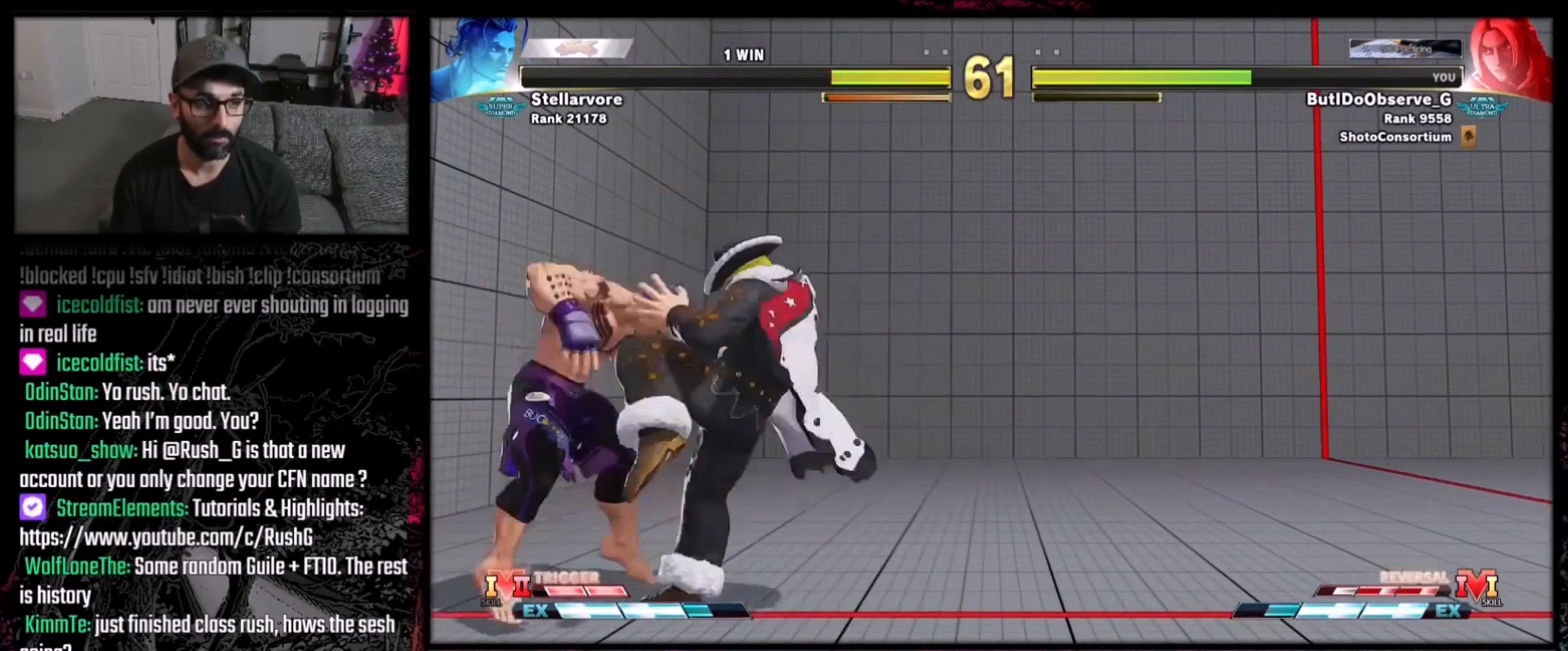
{"buttons": [], "events": []}
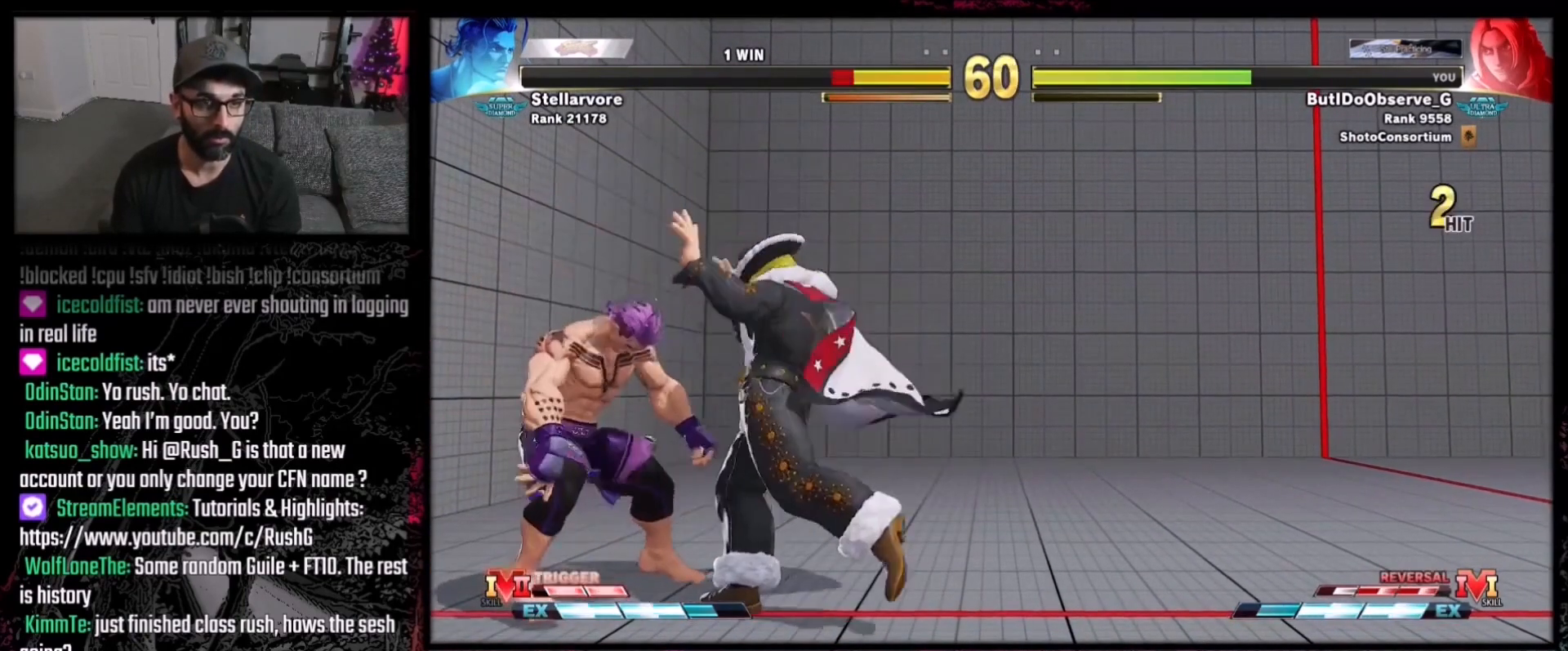
{"buttons": [], "events": []}
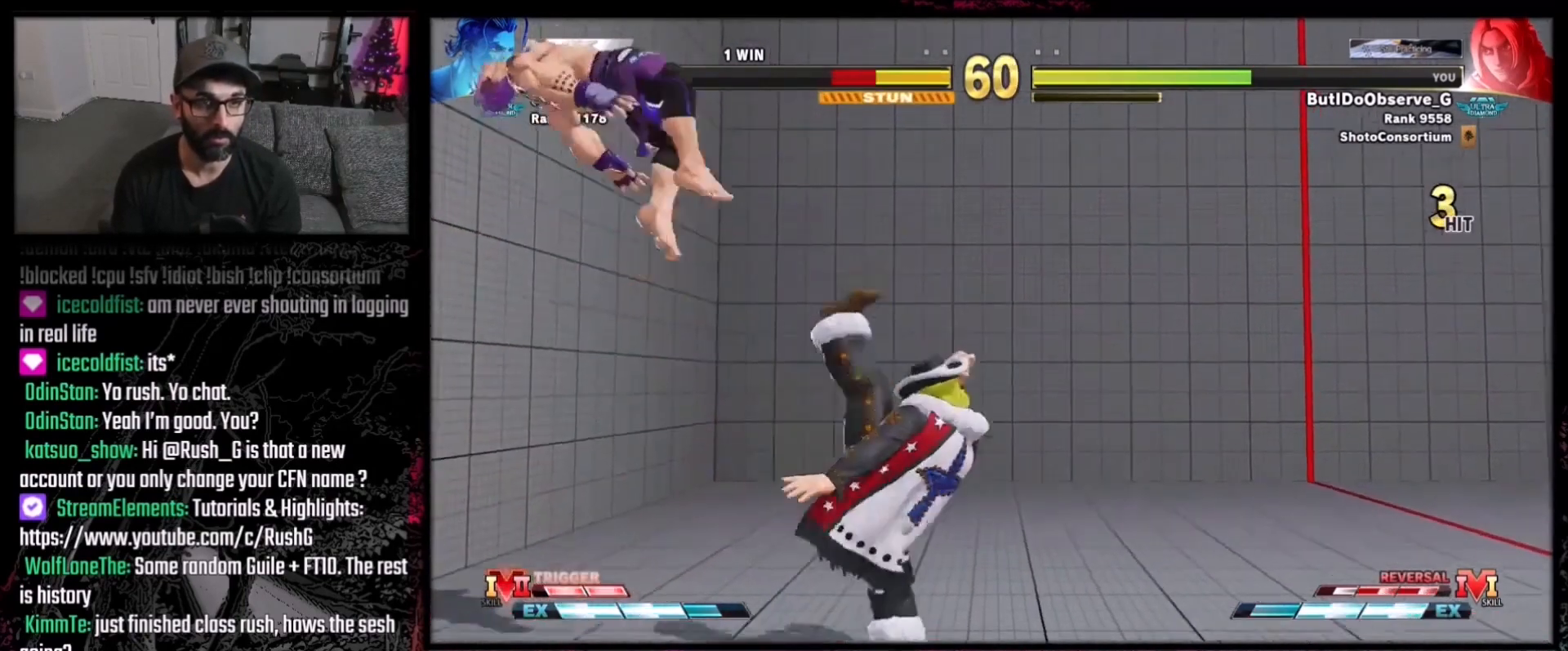
{"buttons": [], "events": []}
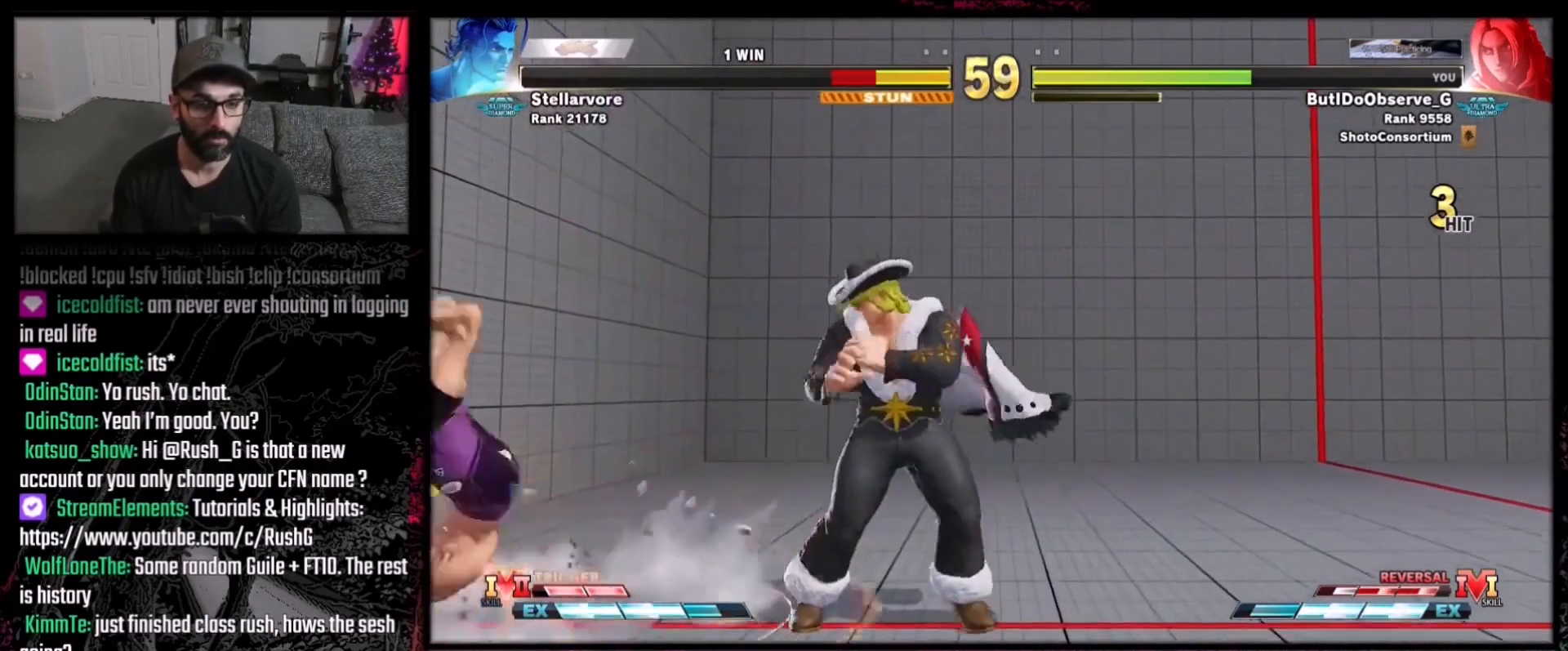
{"buttons": [], "events": [[101, "DPAD_RIGHT", "down"], [468, "DPAD_RIGHT", "up"]]}
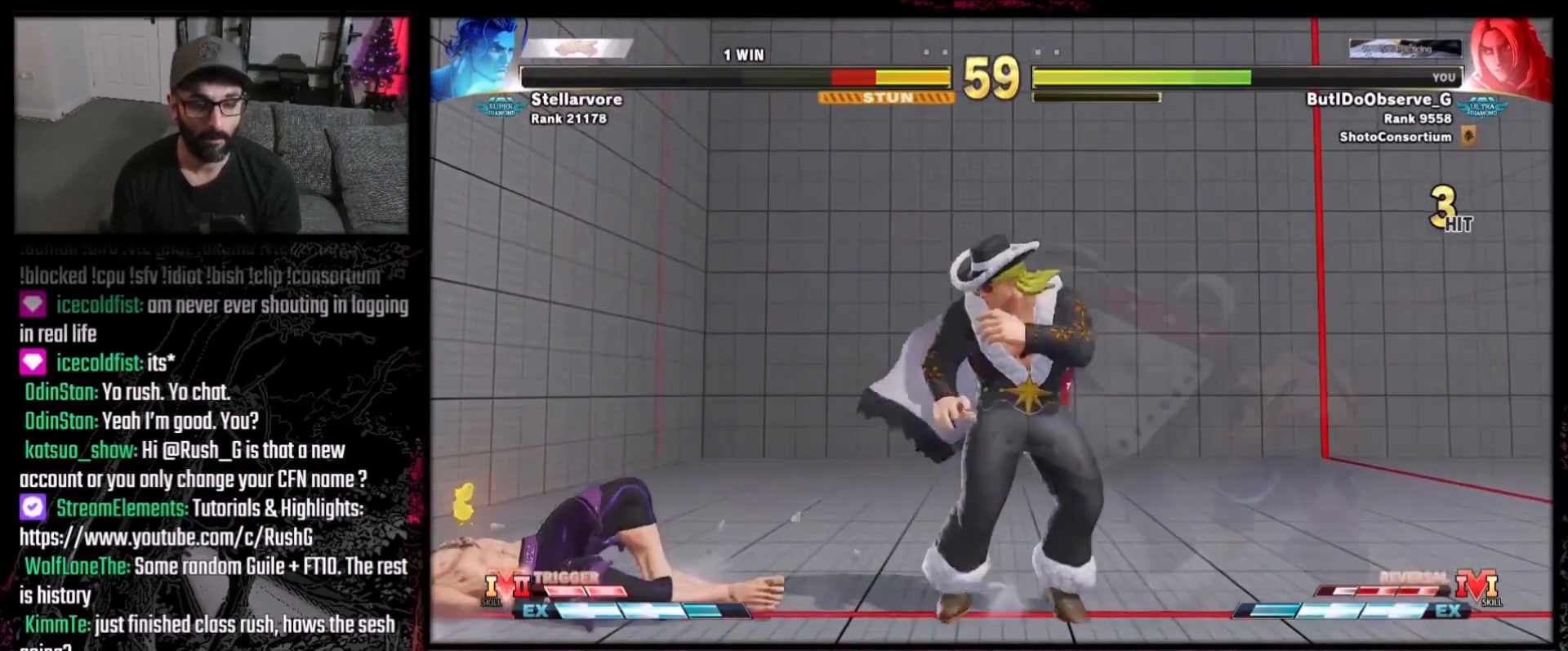
{"buttons": ["DPAD_DOWN", "DPAD_LEFT"], "events": [[33, "DPAD_DOWN", "down"], [33, "DPAD_LEFT", "down"]]}
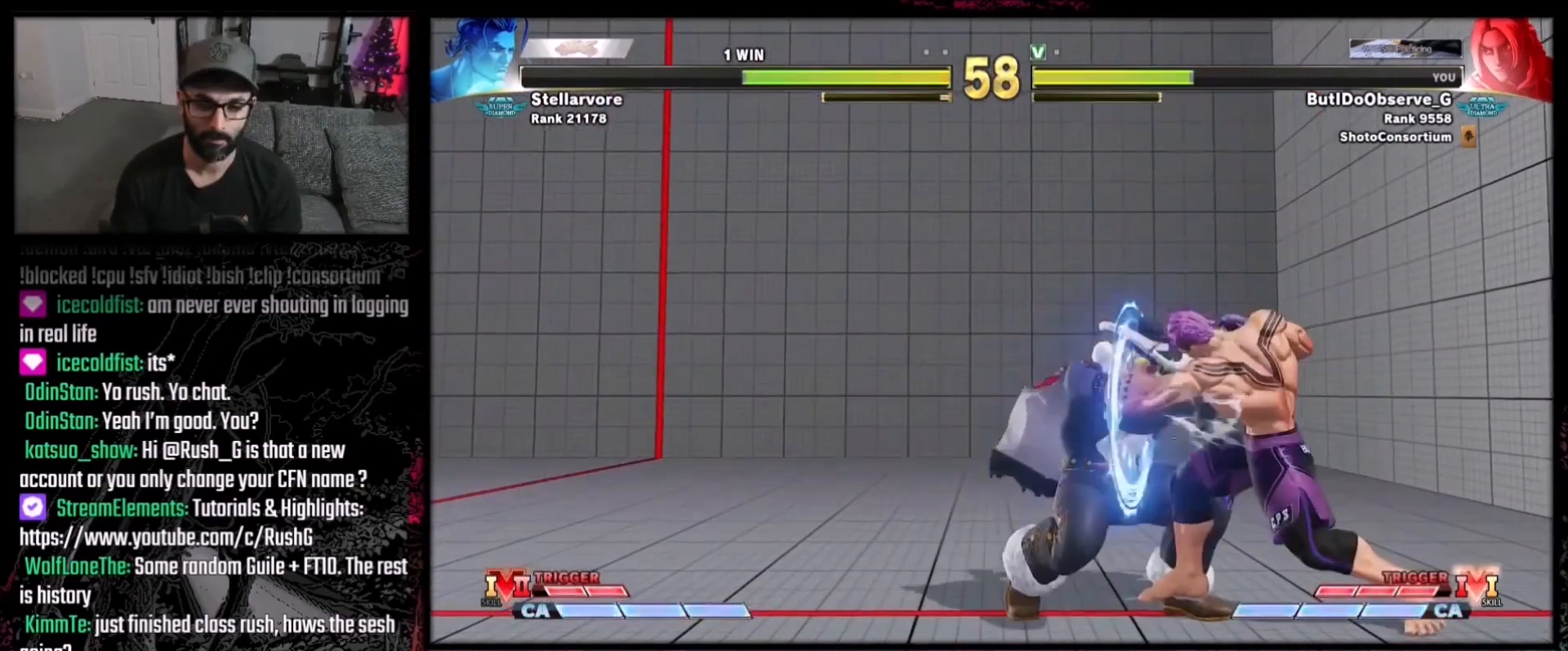
{"buttons": ["DPAD_DOWN", "DPAD_LEFT"], "events": [[234, "DPAD_DOWN", "up"], [434, "DPAD_DOWN", "down"]]}
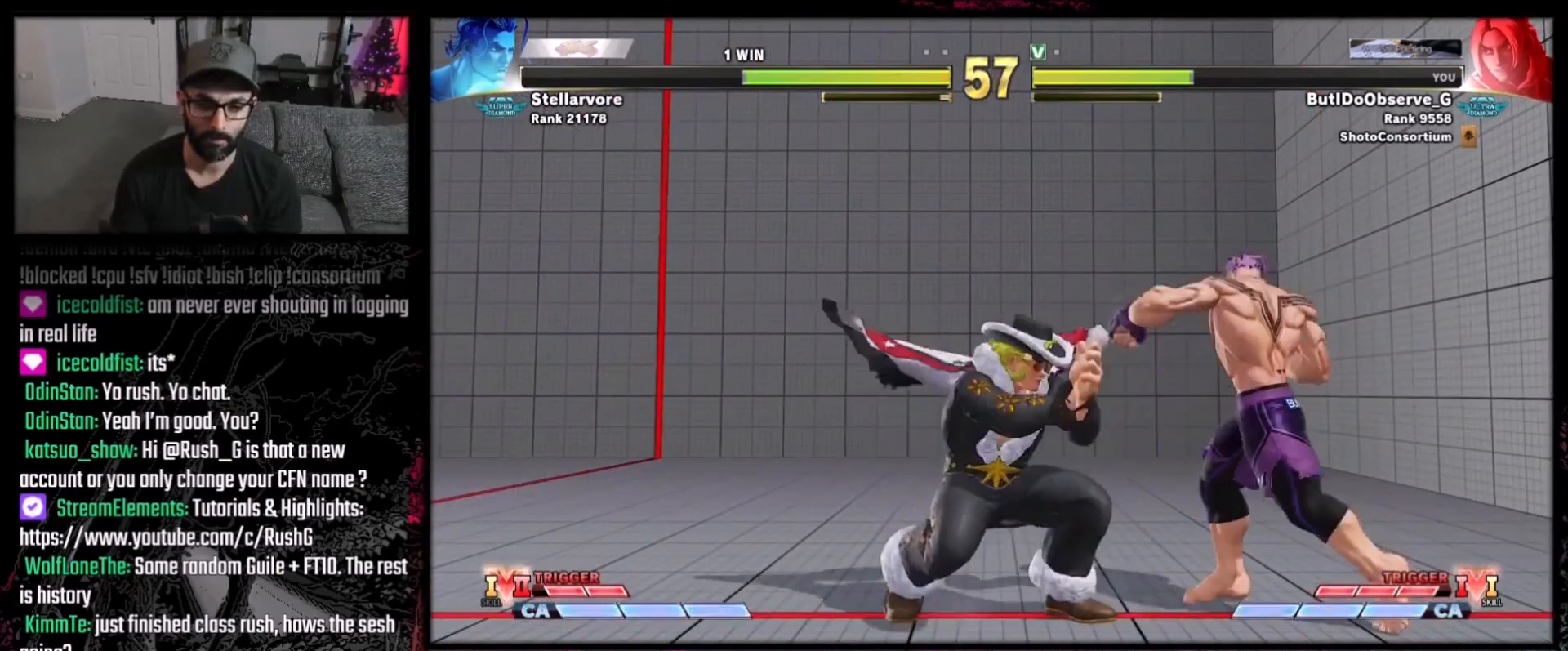
{"buttons": ["DPAD_DOWN", "DPAD_LEFT"], "events": [[267, "DPAD_DOWN", "up"], [434, "DPAD_DOWN", "down"]]}
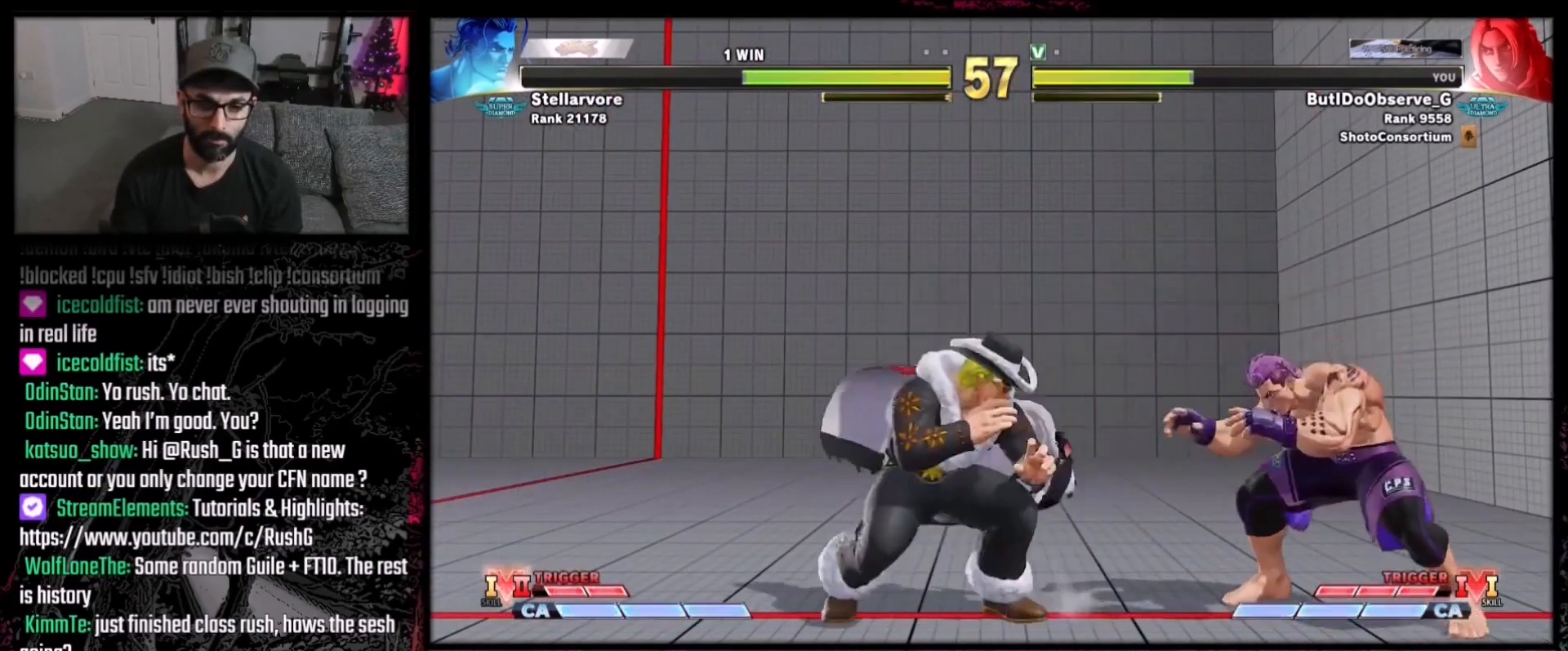
{"buttons": [], "events": [[34, "DPAD_LEFT", "up"], [67, "DPAD_DOWN", "up"], [67, "DPAD_RIGHT", "down"], [267, "DPAD_RIGHT", "up"], [301, "DPAD_LEFT", "down"], [301, "Y", "down"], [367, "DPAD_LEFT", "up"], [401, "Y", "up"]]}
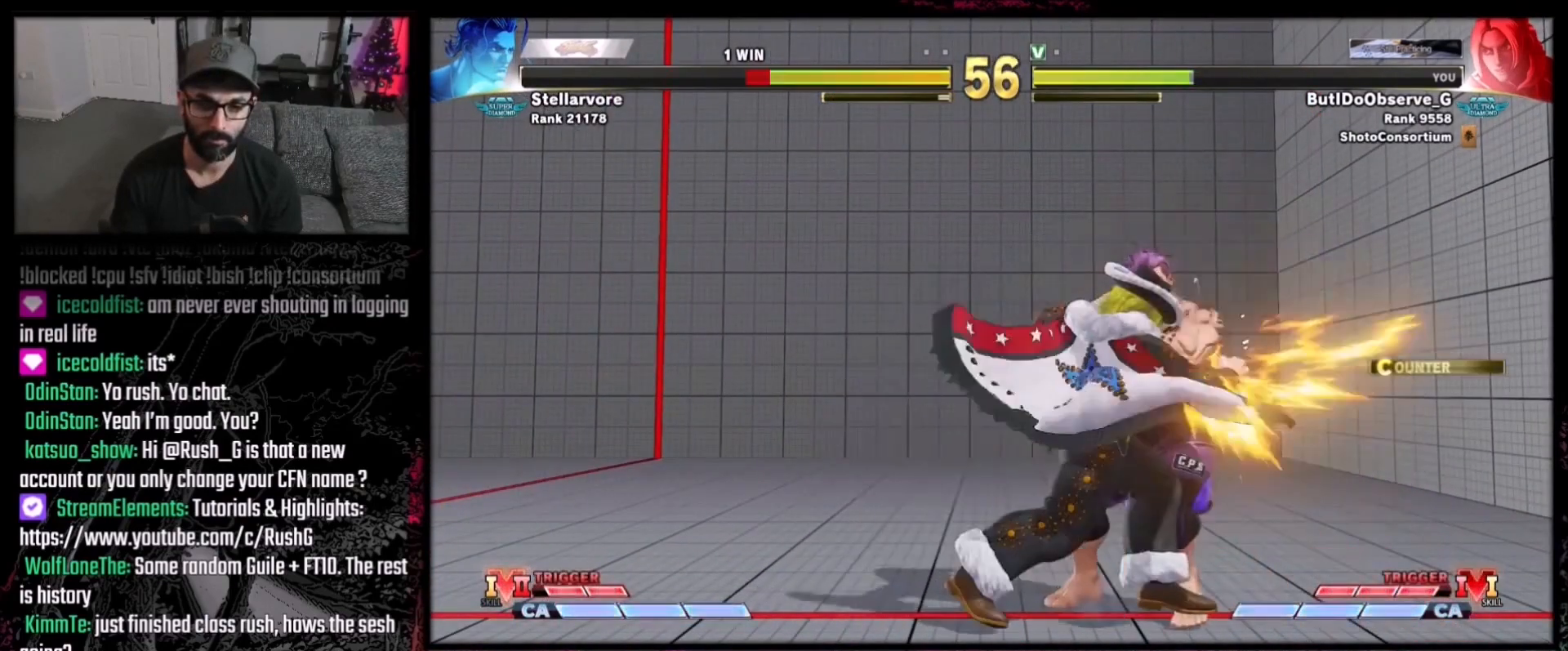
{"buttons": ["B", "Y"], "events": [[133, "R1", "down"], [200, "R1", "up"], [300, "B", "down"], [334, "Y", "down"]]}
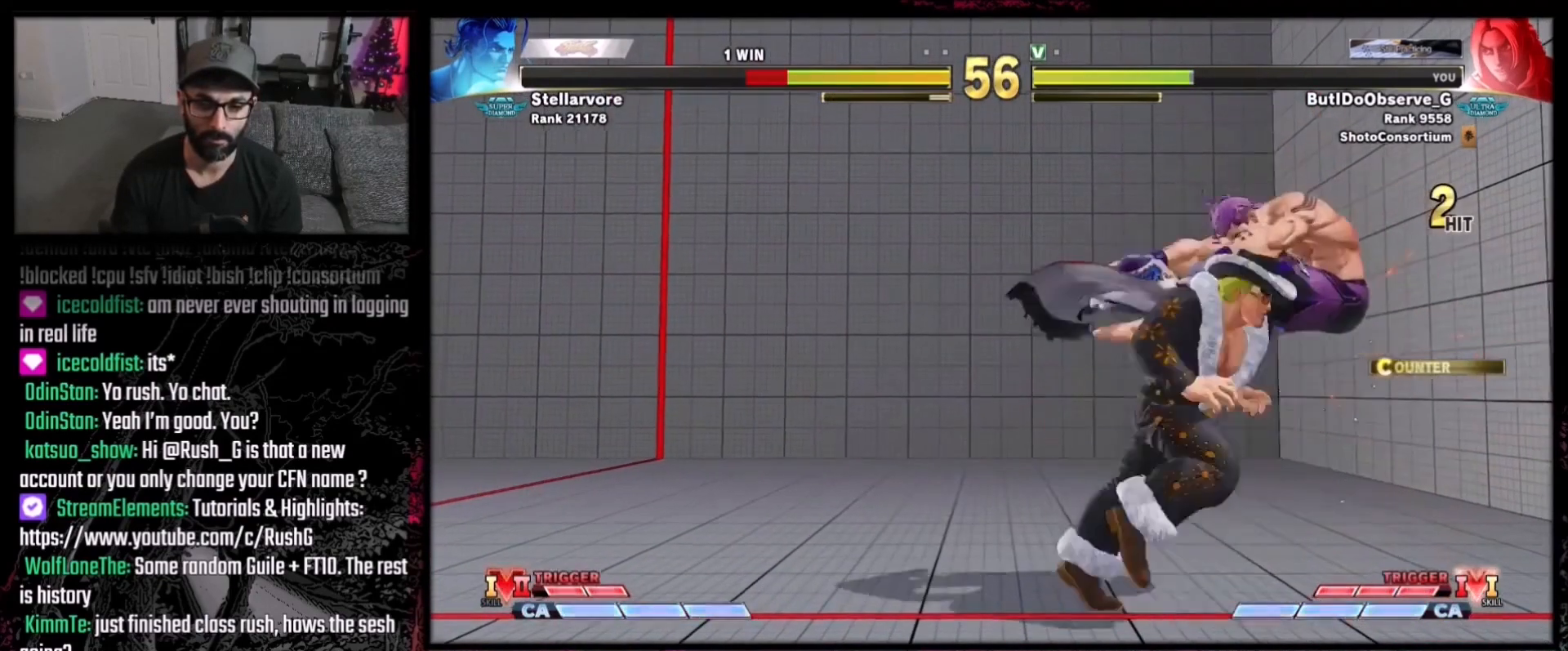
{"buttons": ["B", "Y"], "events": []}